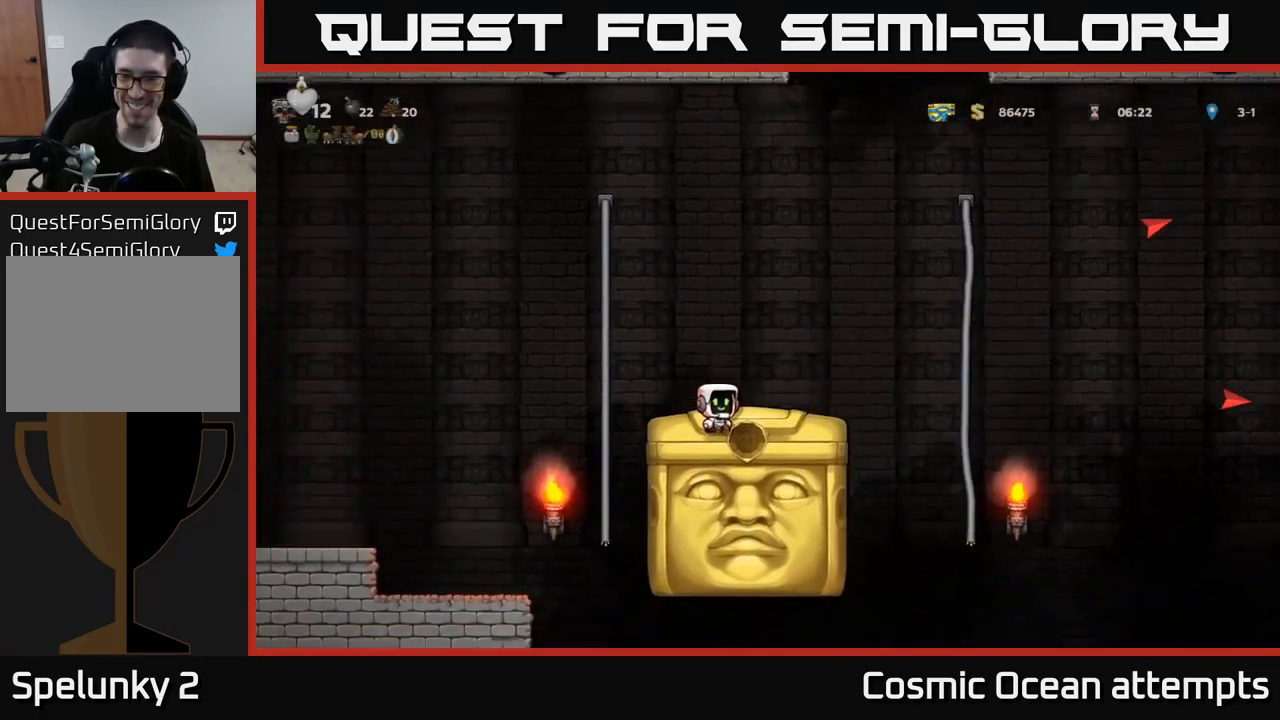
Gameplay with a controller (Xbox layout); each line is a JSON object with the inputs held at the frame after it. "events" lists button and stick changes between this image and that frame as [ms after this image, input, new state], when the widget could be followed in between.
{"buttons": ["DPAD_RIGHT"], "left_stick": "center", "right_stick": "center", "events": [[500, "DPAD_RIGHT", "down"]]}
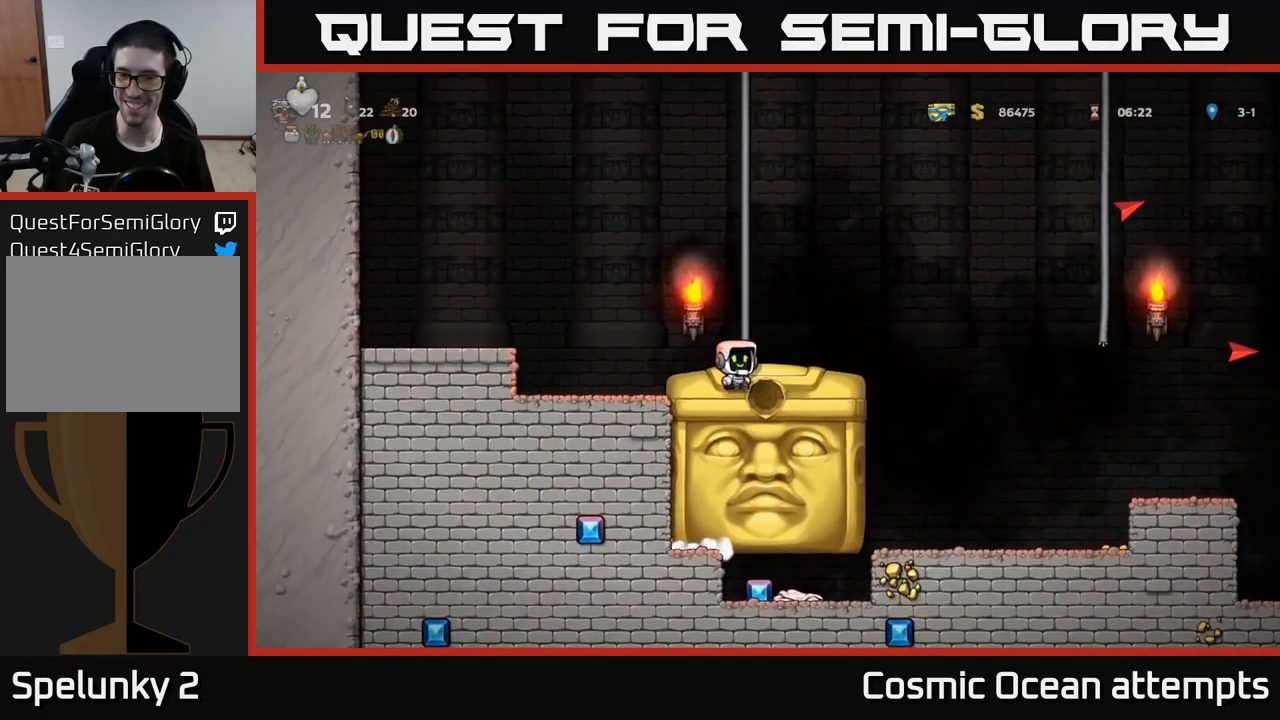
{"buttons": [], "left_stick": "center", "right_stick": "center", "events": [[67, "DPAD_RIGHT", "up"]]}
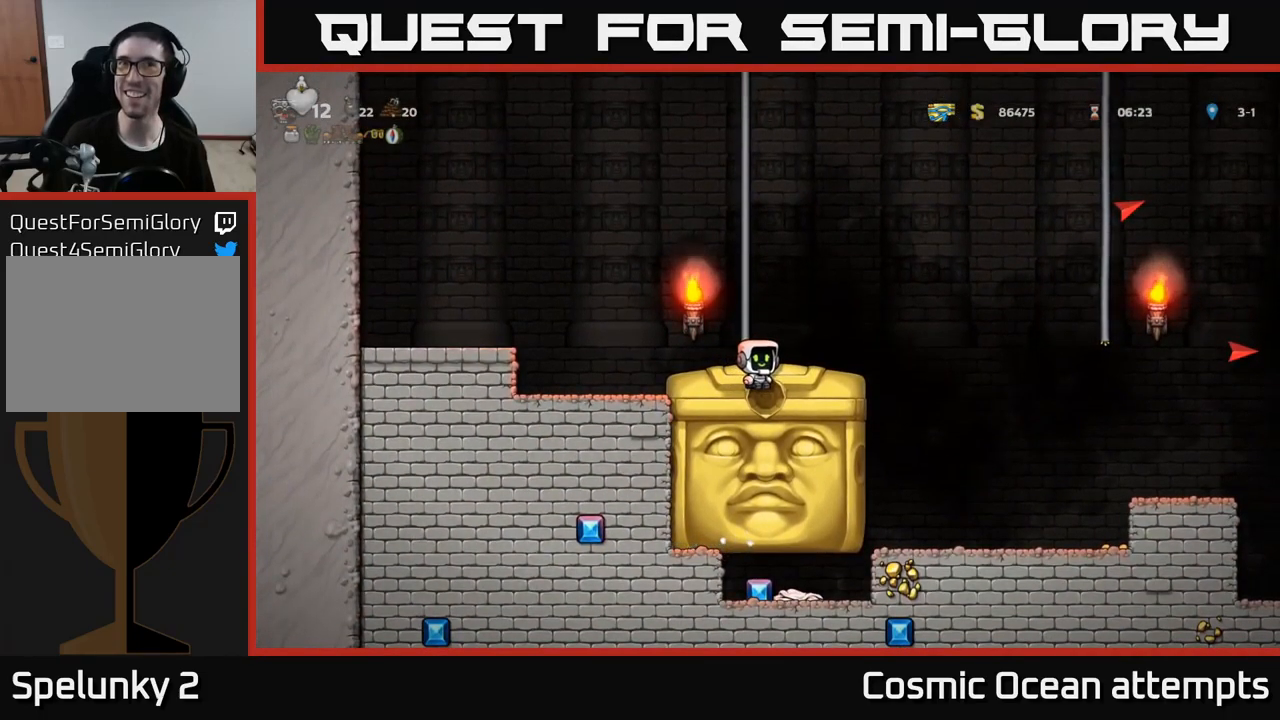
{"buttons": [], "left_stick": "center", "right_stick": "center", "events": [[67, "DPAD_RIGHT", "down"], [150, "DPAD_RIGHT", "up"]]}
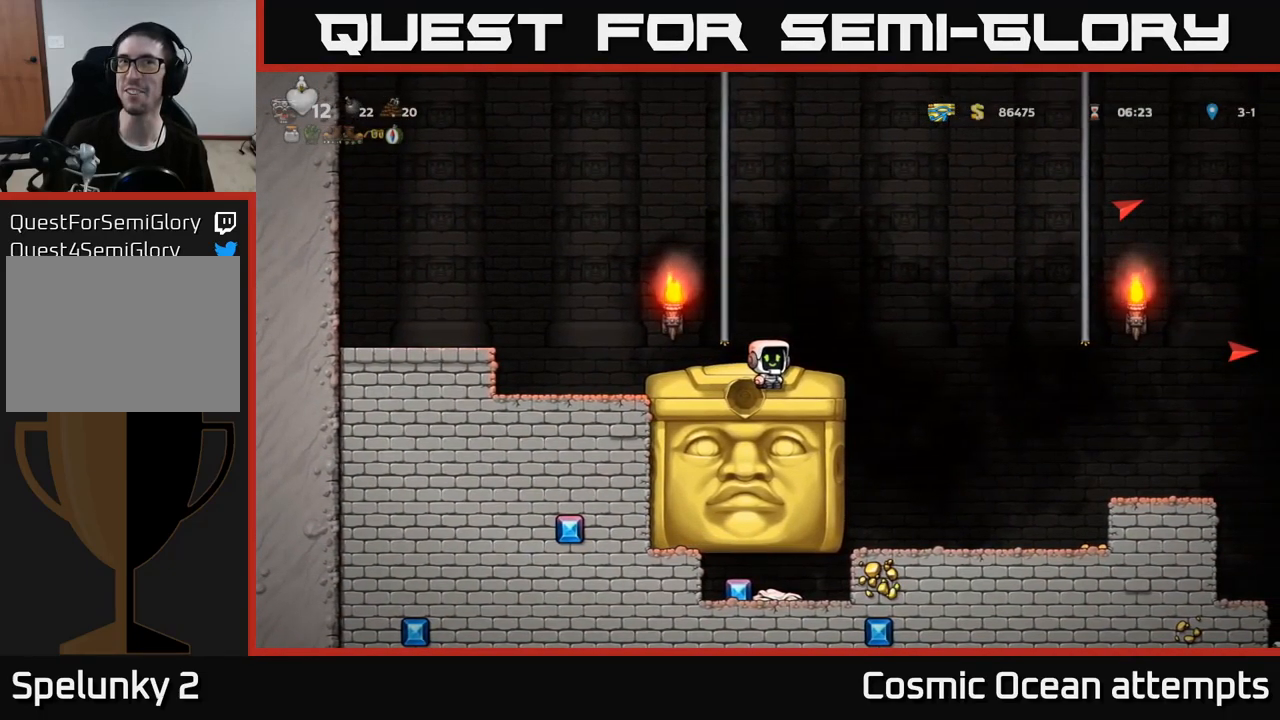
{"buttons": [], "left_stick": "center", "right_stick": "center", "events": []}
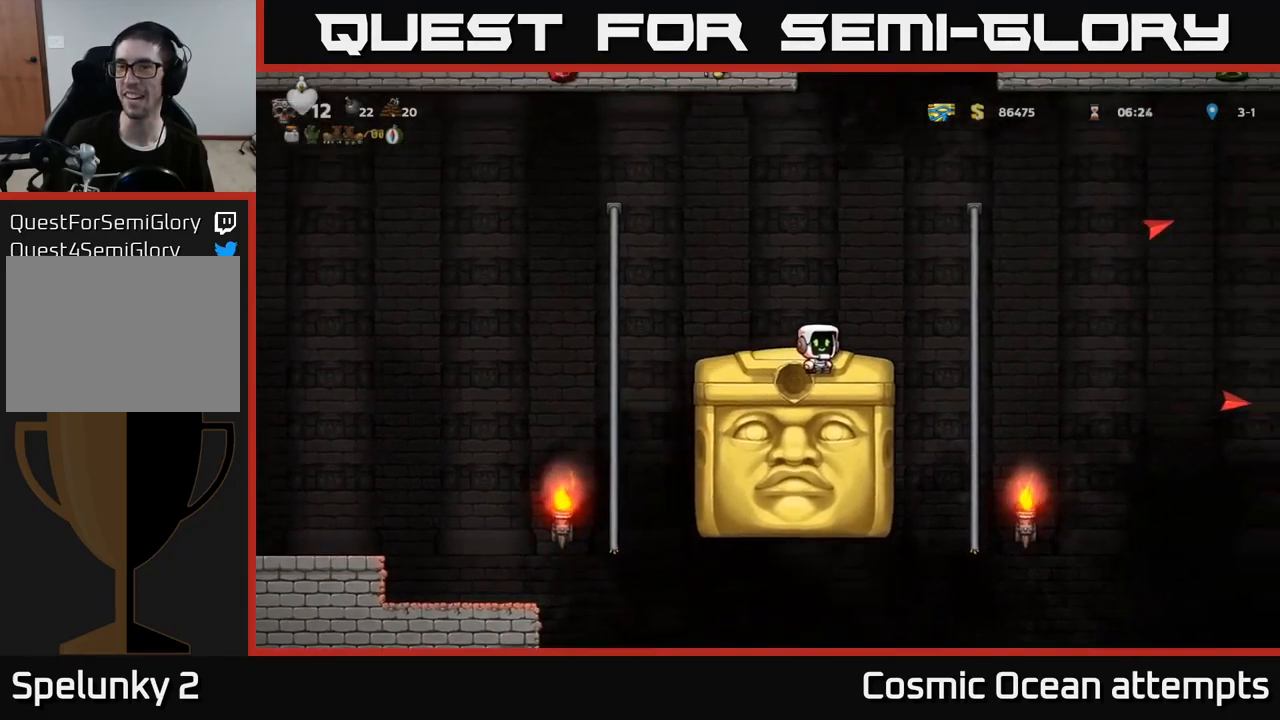
{"buttons": [], "left_stick": "center", "right_stick": "center", "events": []}
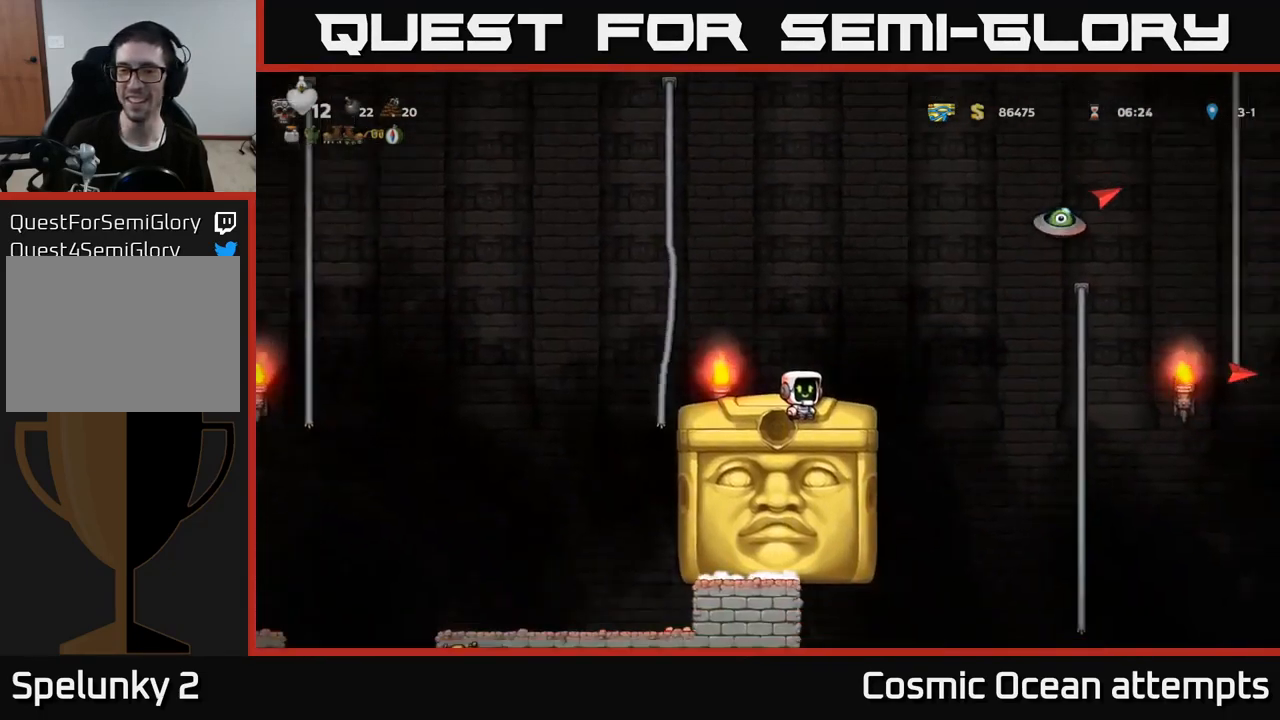
{"buttons": [], "left_stick": "center", "right_stick": "center", "events": [[217, "DPAD_LEFT", "down"], [317, "DPAD_LEFT", "up"]]}
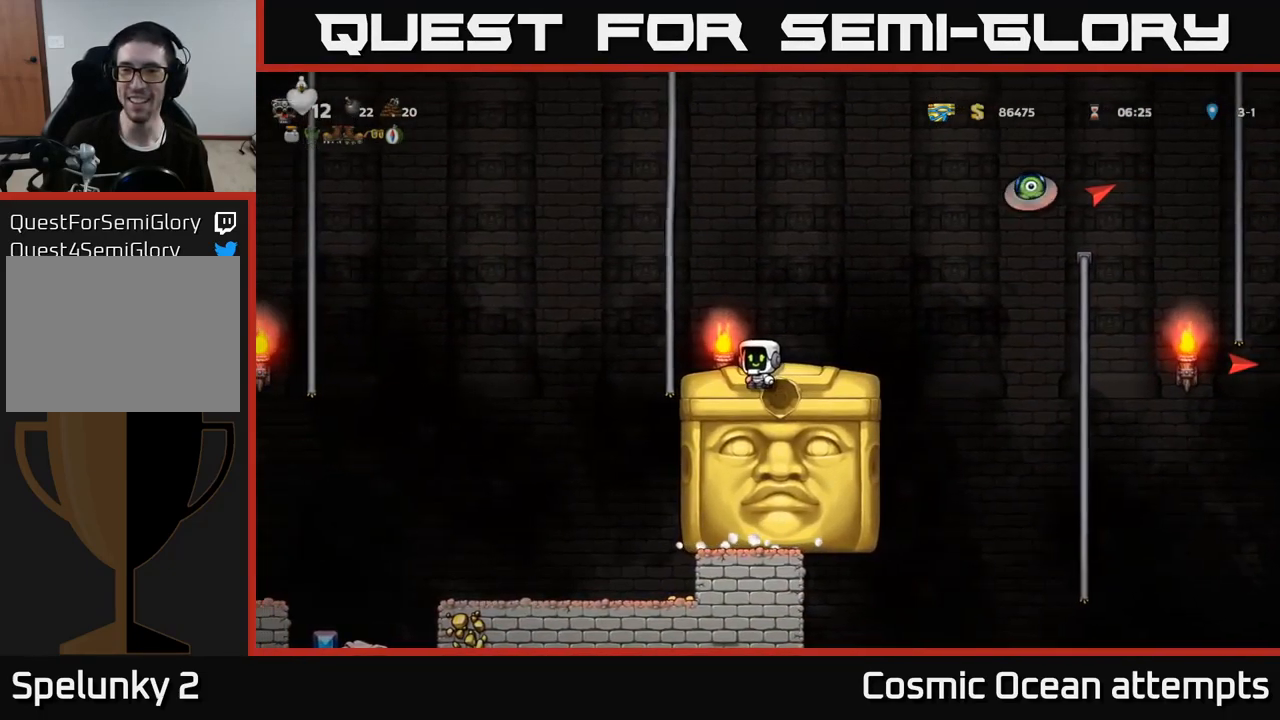
{"buttons": [], "left_stick": "center", "right_stick": "center", "events": [[417, "DPAD_LEFT", "down"], [500, "DPAD_LEFT", "up"]]}
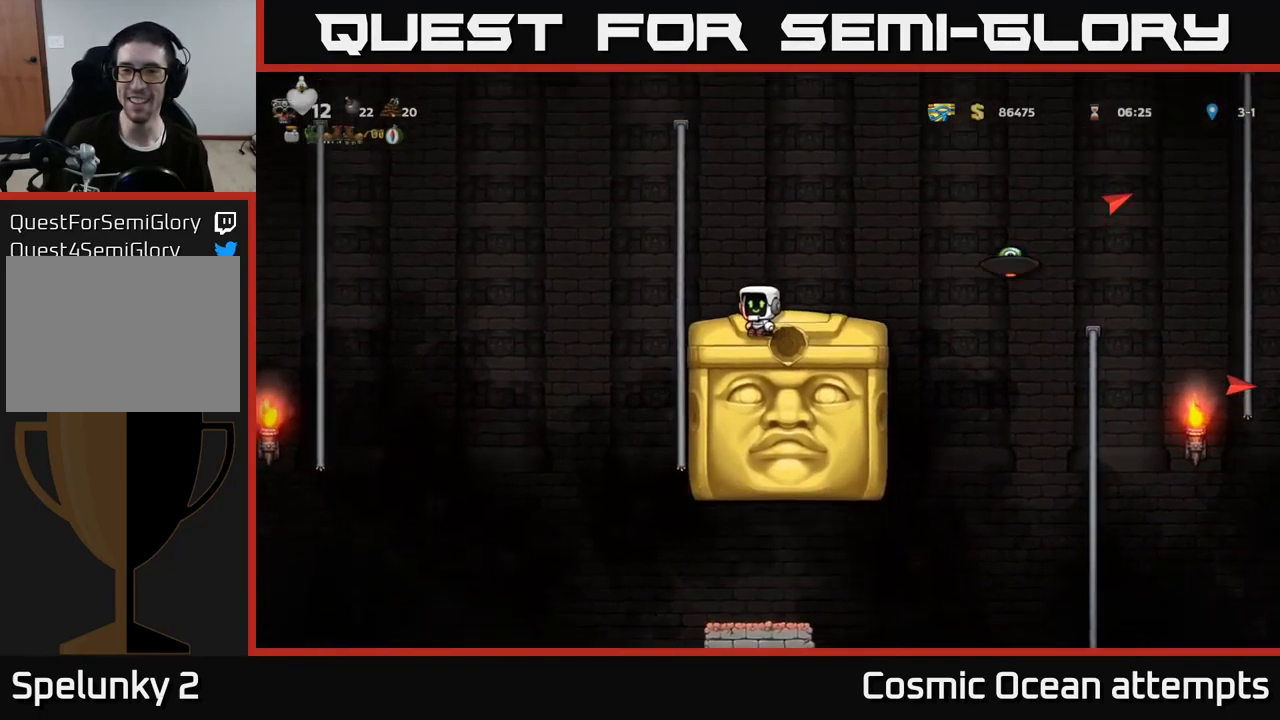
{"buttons": [], "left_stick": "center", "right_stick": "center", "events": [[133, "DPAD_RIGHT", "down"], [217, "DPAD_RIGHT", "up"]]}
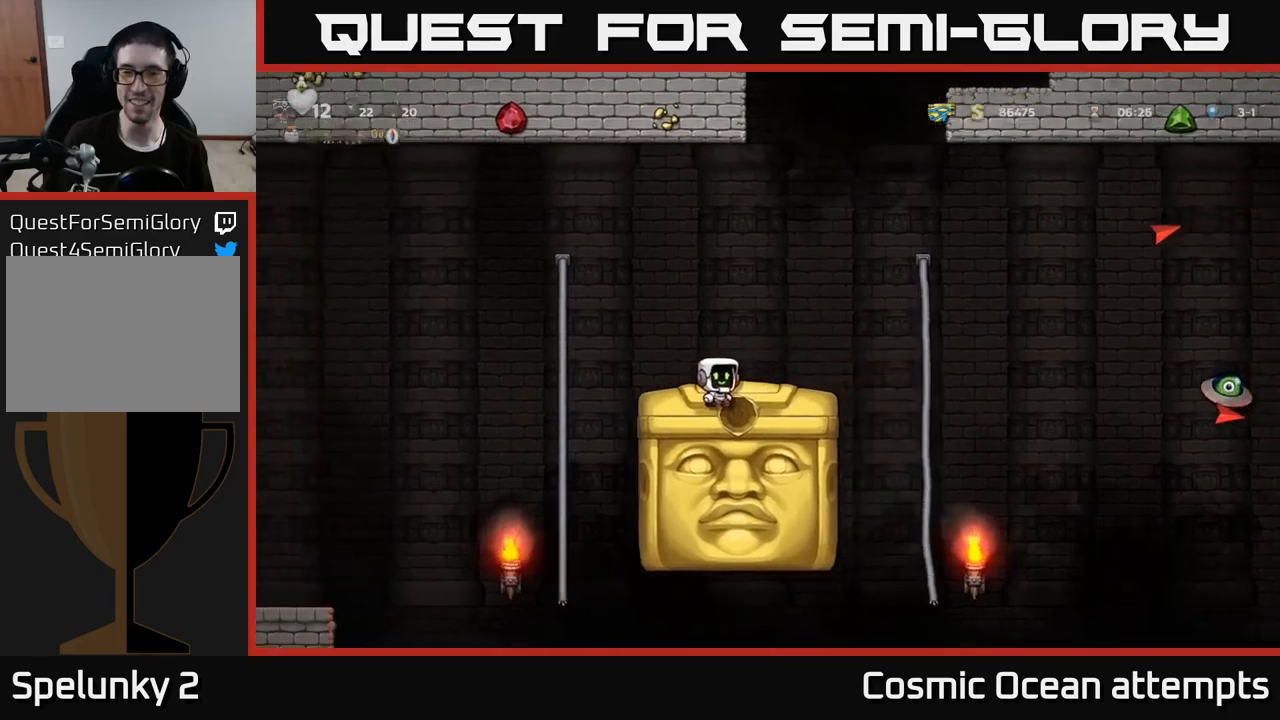
{"buttons": [], "left_stick": "center", "right_stick": "center", "events": []}
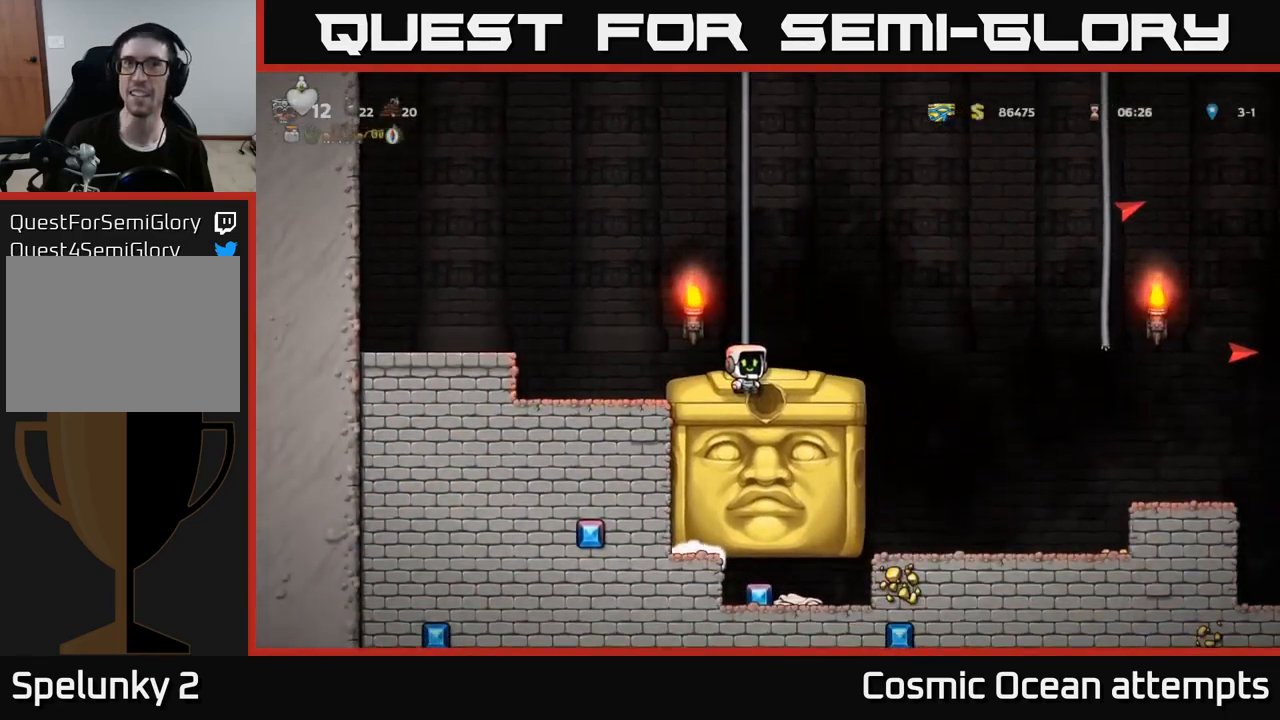
{"buttons": [], "left_stick": "center", "right_stick": "center", "events": [[217, "DPAD_RIGHT", "down"], [283, "DPAD_RIGHT", "up"]]}
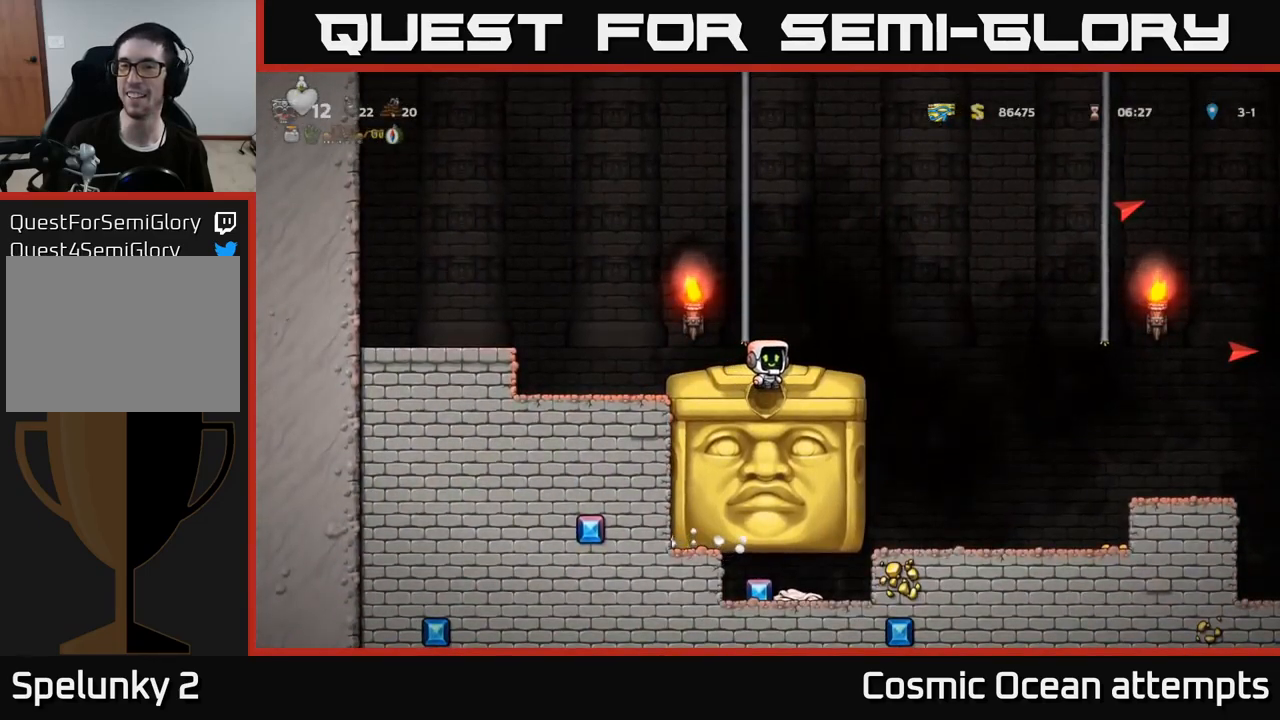
{"buttons": [], "left_stick": "center", "right_stick": "center", "events": [[150, "DPAD_RIGHT", "down"], [250, "DPAD_RIGHT", "up"]]}
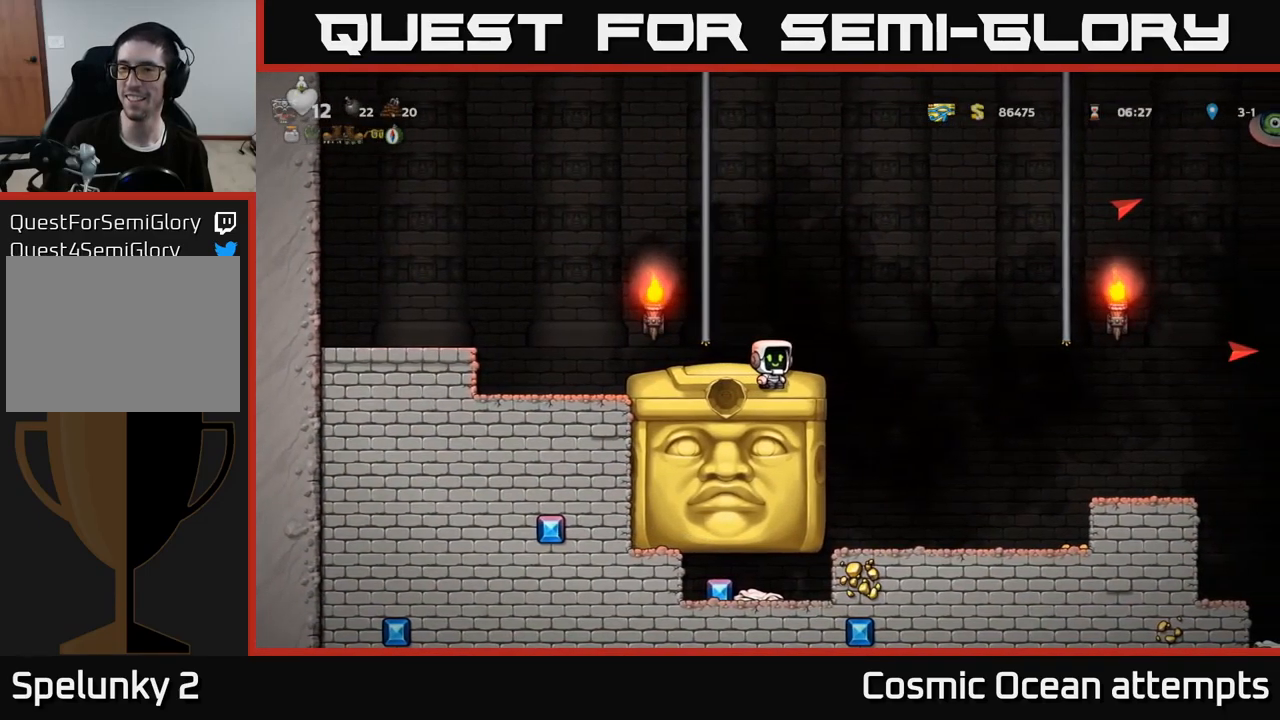
{"buttons": [], "left_stick": "center", "right_stick": "center", "events": [[350, "DPAD_RIGHT", "down"], [417, "DPAD_RIGHT", "up"]]}
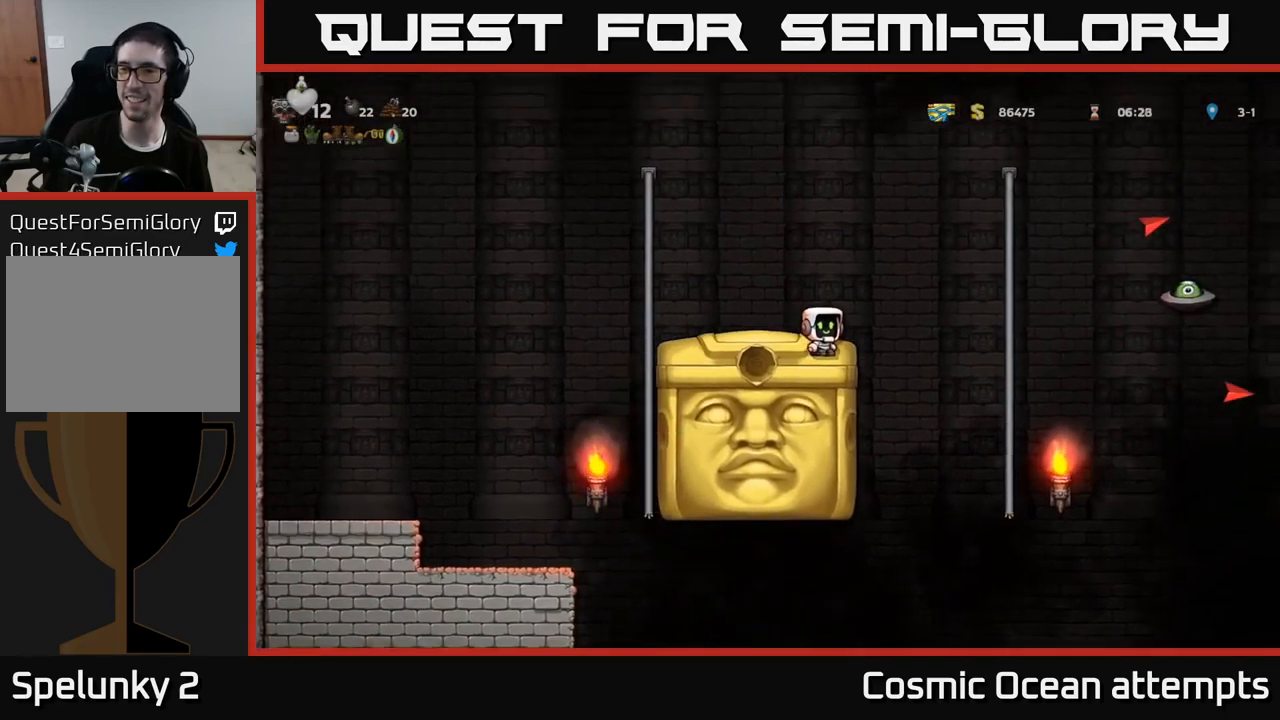
{"buttons": ["A", "X"], "left_stick": "center", "right_stick": "center", "events": [[383, "A", "down"], [433, "X", "down"]]}
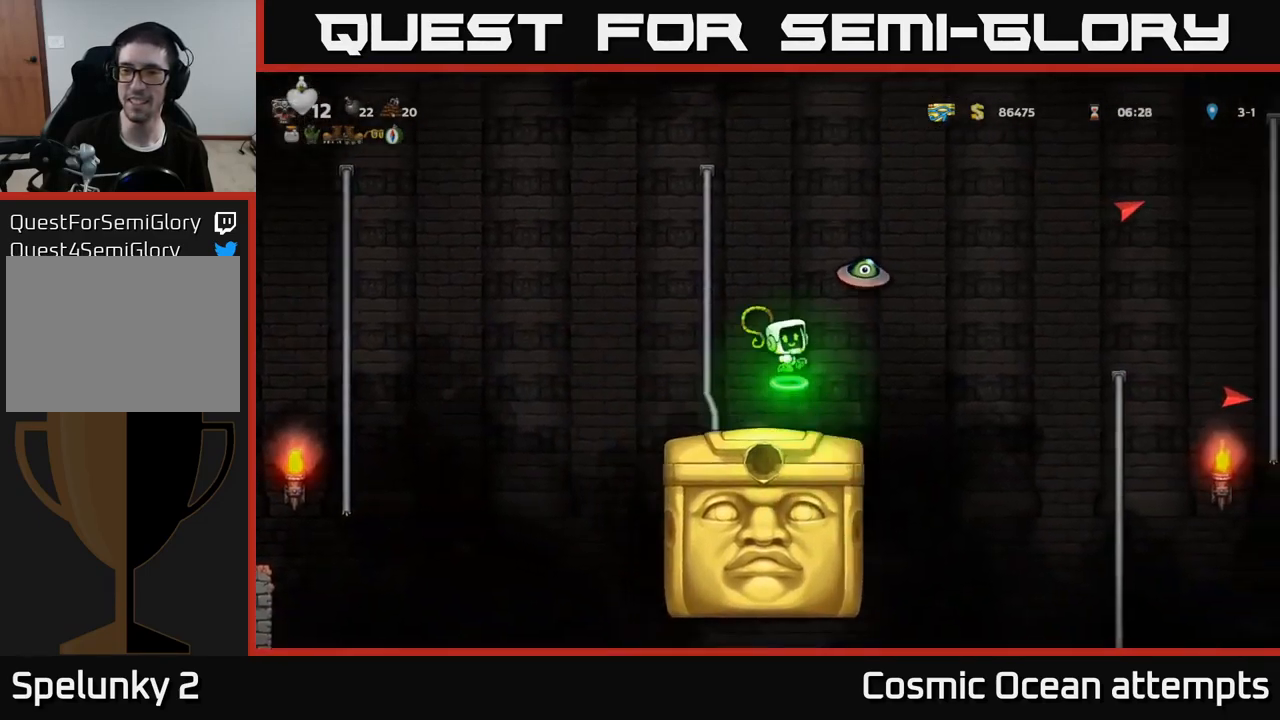
{"buttons": [], "left_stick": "center", "right_stick": "center", "events": [[167, "X", "up"], [200, "DPAD_LEFT", "down"], [283, "DPAD_LEFT", "up"], [317, "A", "up"]]}
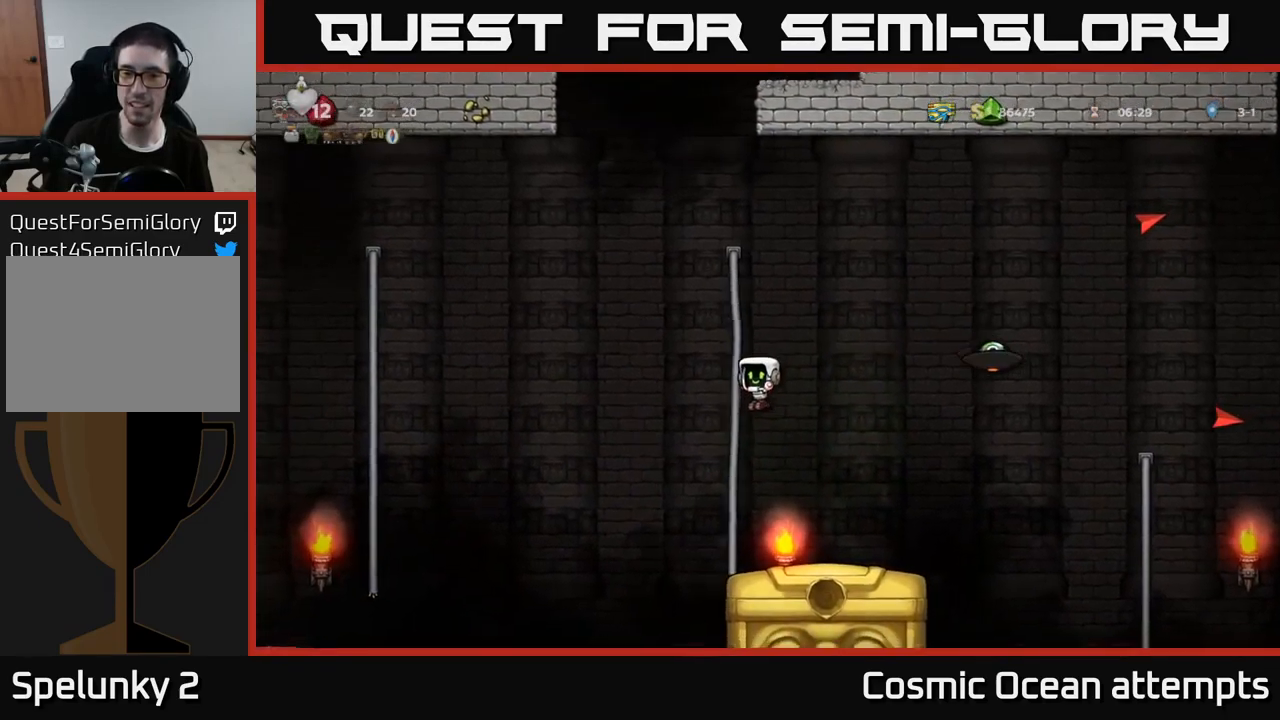
{"buttons": [], "left_stick": "center", "right_stick": "center", "events": [[50, "DPAD_RIGHT", "down"], [200, "DPAD_RIGHT", "up"]]}
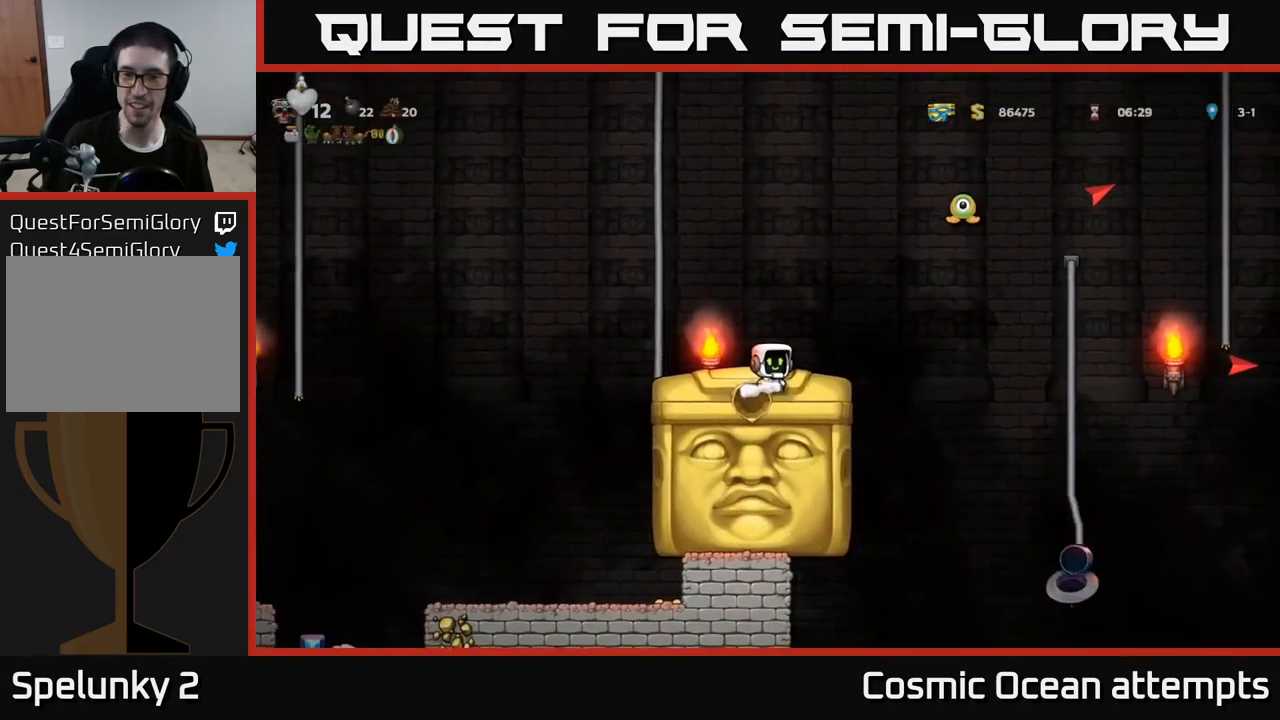
{"buttons": [], "left_stick": "center", "right_stick": "center", "events": []}
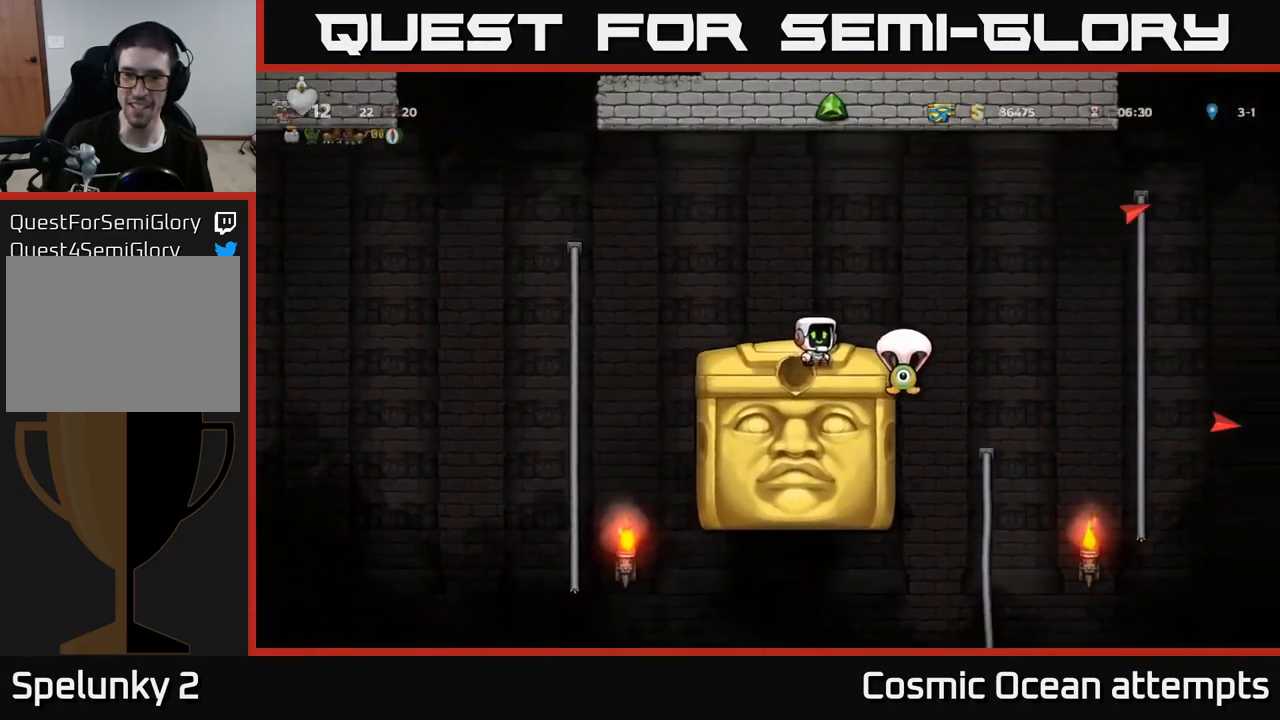
{"buttons": ["DPAD_RIGHT"], "left_stick": "center", "right_stick": "center", "events": [[17, "DPAD_LEFT", "down"], [67, "A", "down"], [267, "DPAD_LEFT", "up"], [267, "DPAD_RIGHT", "down"], [467, "A", "up"]]}
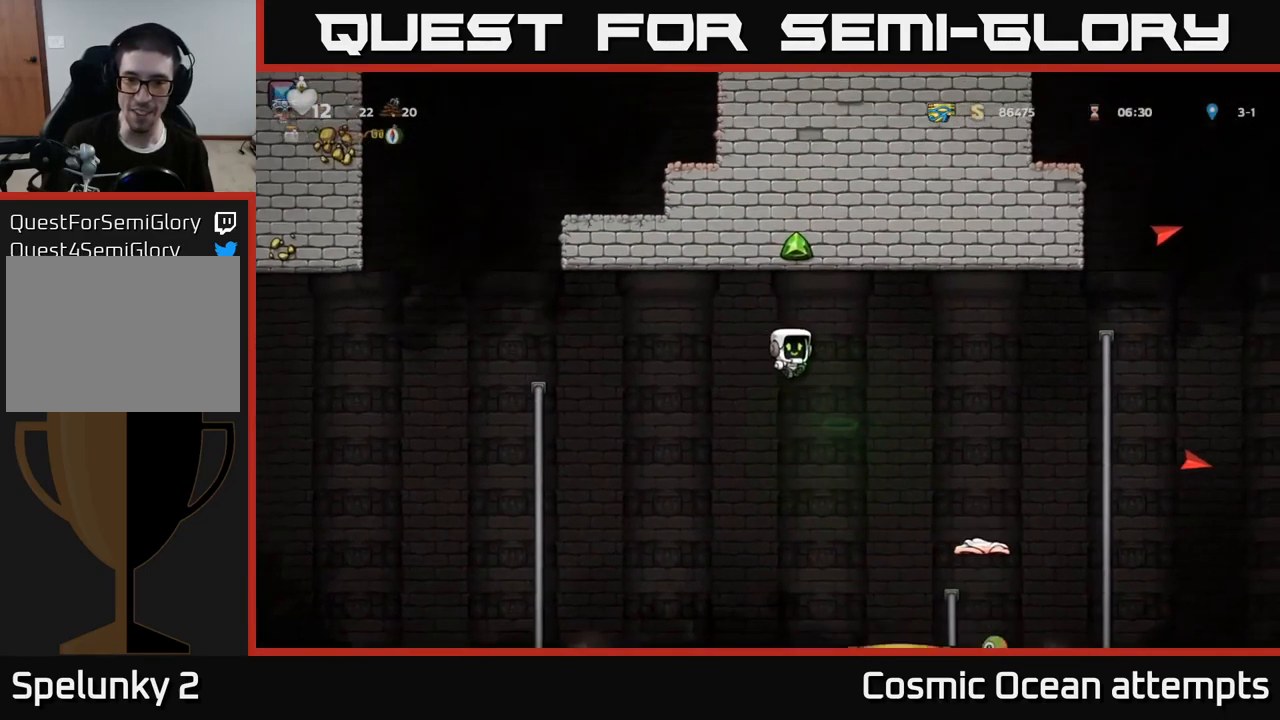
{"buttons": [], "left_stick": "center", "right_stick": "center", "events": [[17, "DPAD_RIGHT", "up"], [233, "DPAD_RIGHT", "down"], [333, "DPAD_RIGHT", "up"]]}
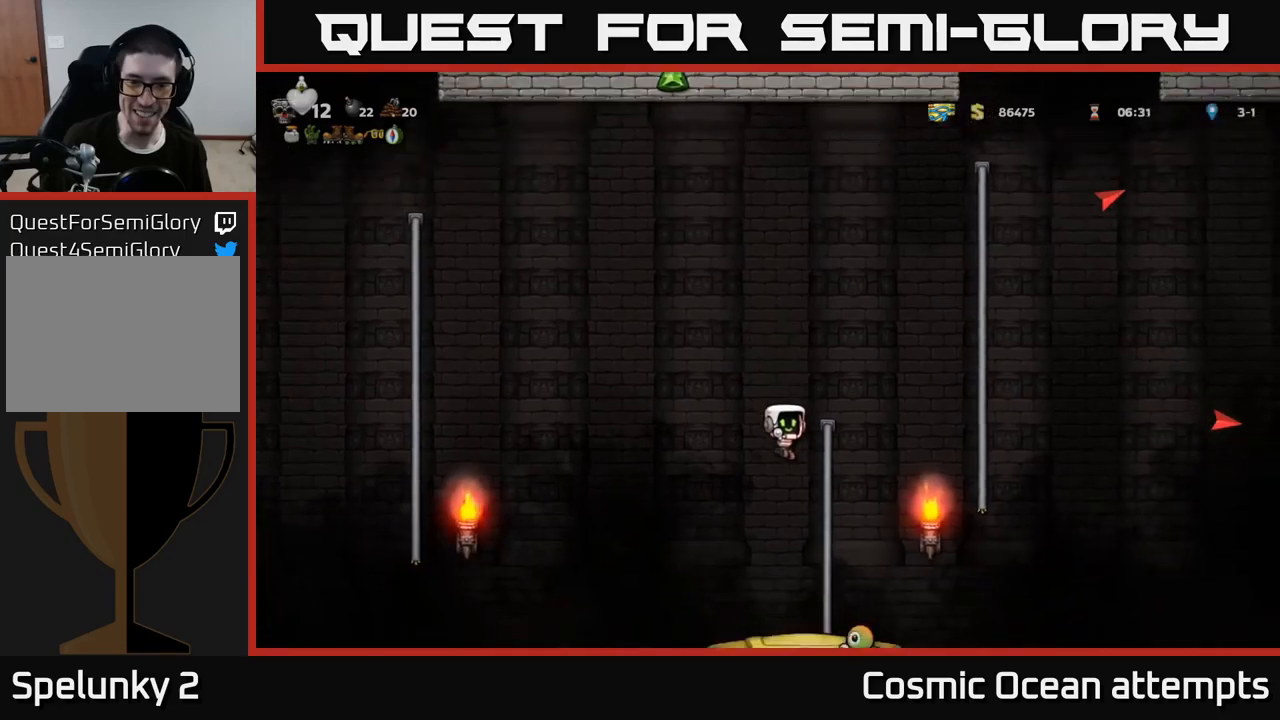
{"buttons": [], "left_stick": "center", "right_stick": "center", "events": [[17, "DPAD_RIGHT", "down"], [67, "DPAD_UP", "down"], [100, "DPAD_RIGHT", "up"], [217, "DPAD_RIGHT", "down"], [334, "DPAD_RIGHT", "up"], [434, "DPAD_UP", "up"]]}
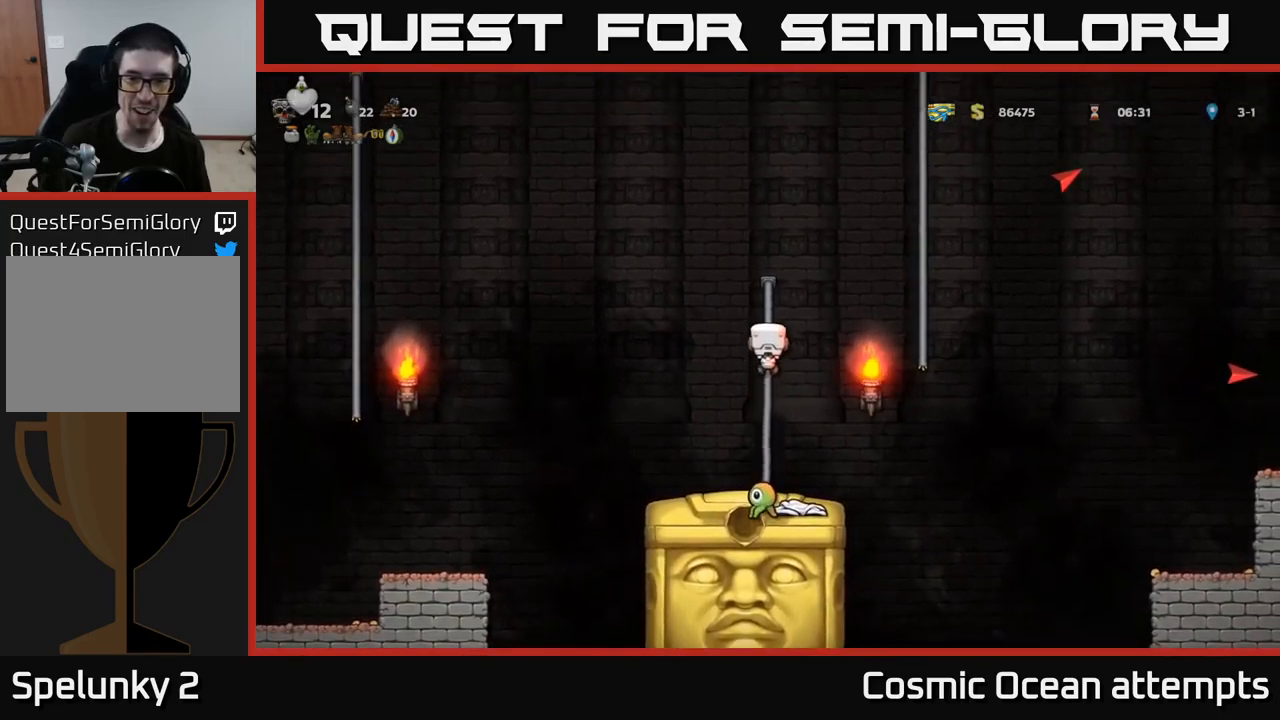
{"buttons": [], "left_stick": "center", "right_stick": "center", "events": [[50, "DPAD_UP", "down"], [300, "DPAD_UP", "up"]]}
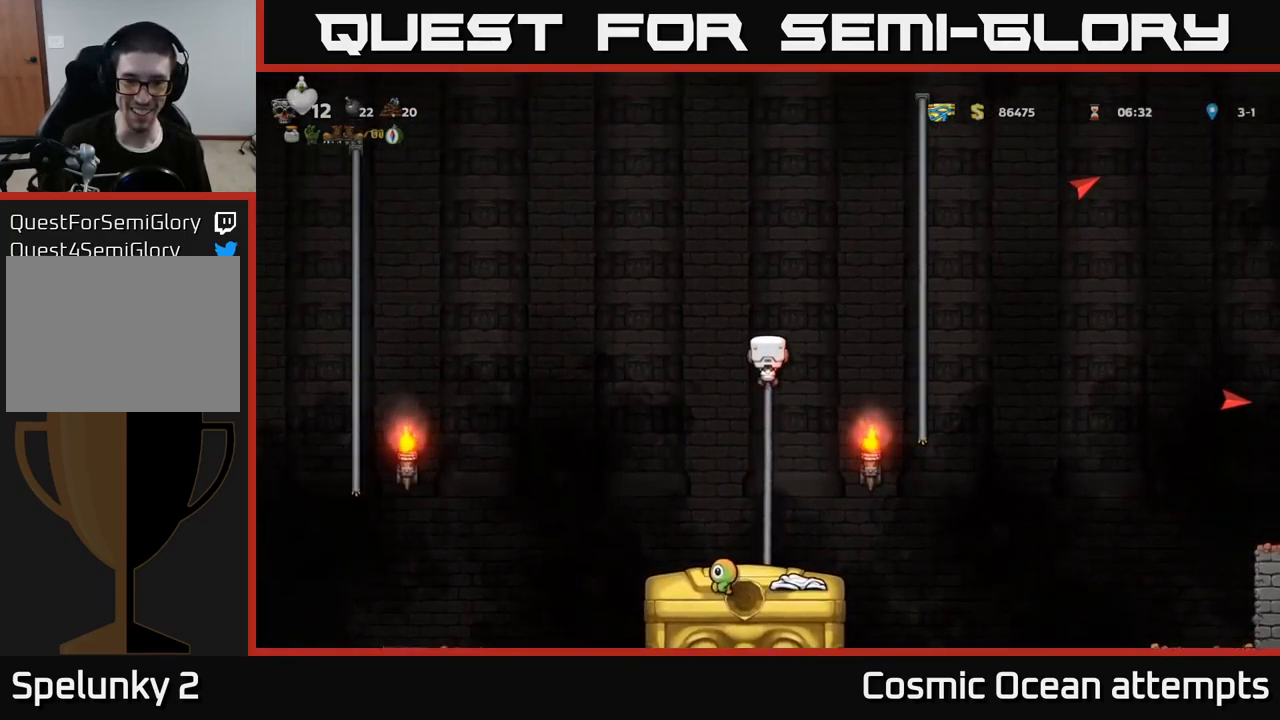
{"buttons": [], "left_stick": "center", "right_stick": "center", "events": []}
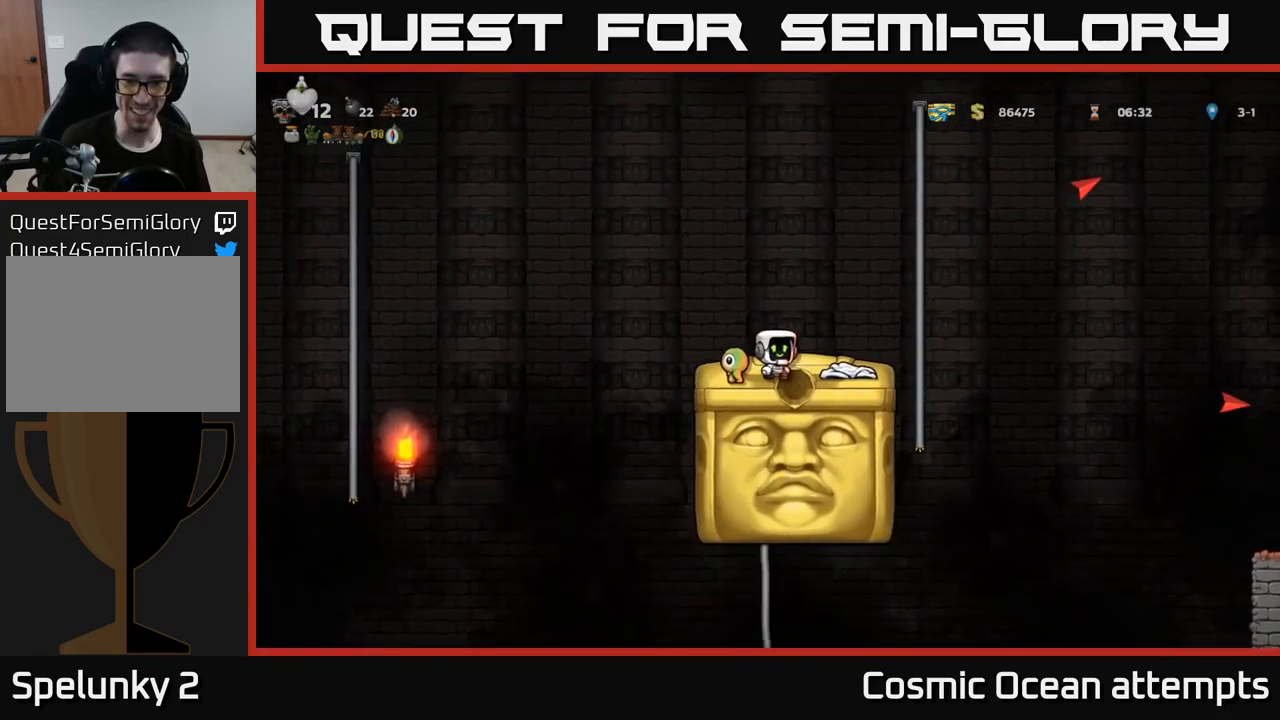
{"buttons": ["DPAD_RIGHT"], "left_stick": "center", "right_stick": "center", "events": [[150, "A", "down"], [150, "DPAD_RIGHT", "down"], [250, "DPAD_RIGHT", "up"], [367, "A", "up"], [367, "DPAD_RIGHT", "down"]]}
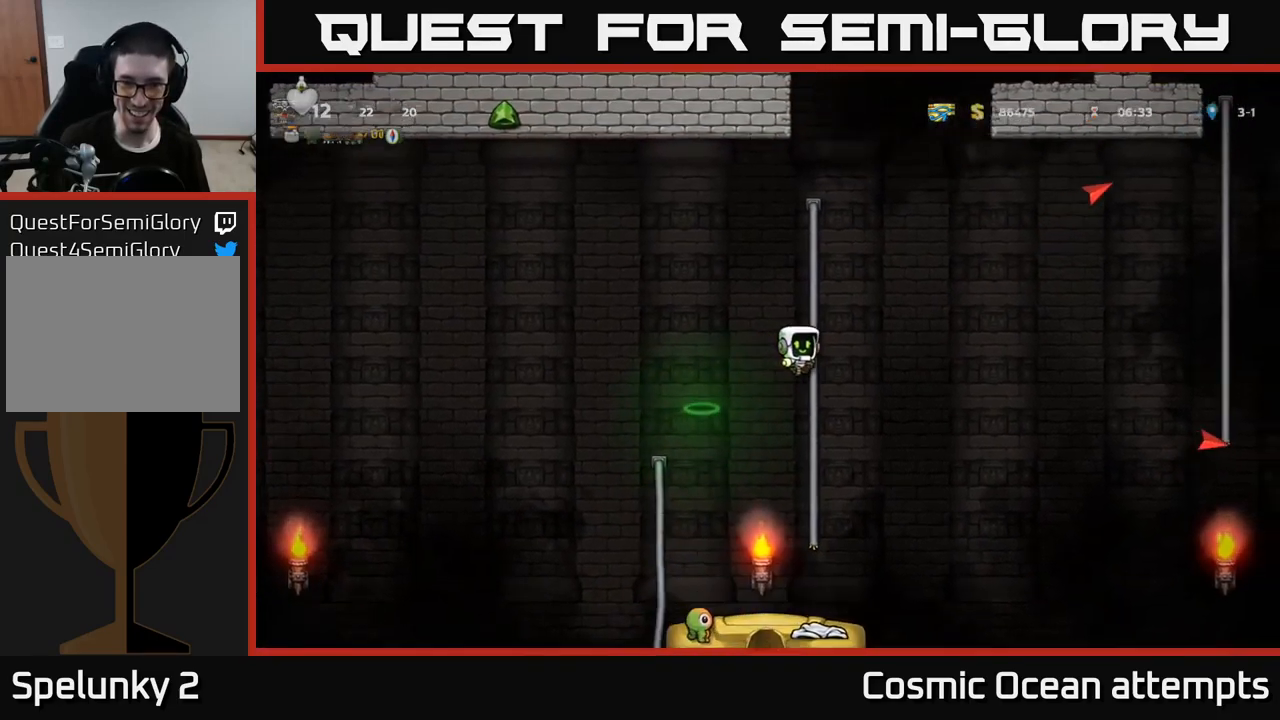
{"buttons": ["DPAD_DOWN"], "left_stick": "center", "right_stick": "center", "events": [[17, "DPAD_RIGHT", "up"], [34, "DPAD_UP", "down"], [200, "DPAD_UP", "up"], [367, "DPAD_DOWN", "down"]]}
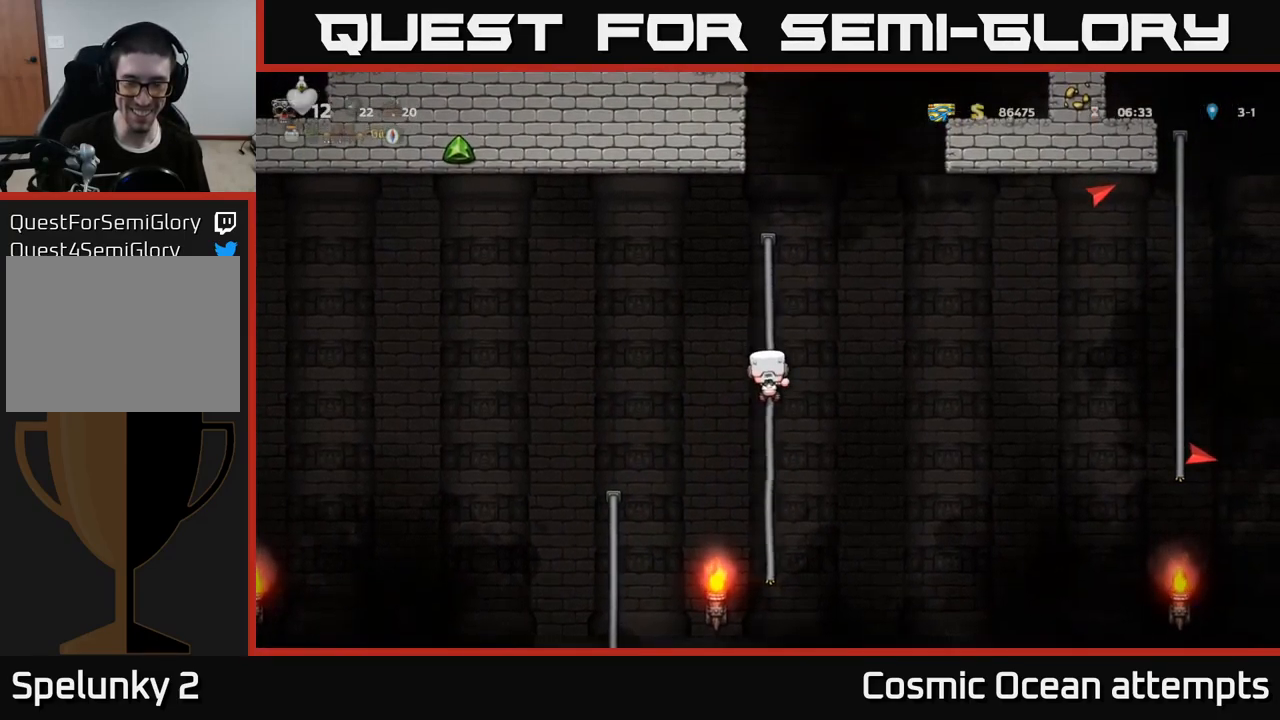
{"buttons": ["DPAD_DOWN"], "left_stick": "center", "right_stick": "center", "events": []}
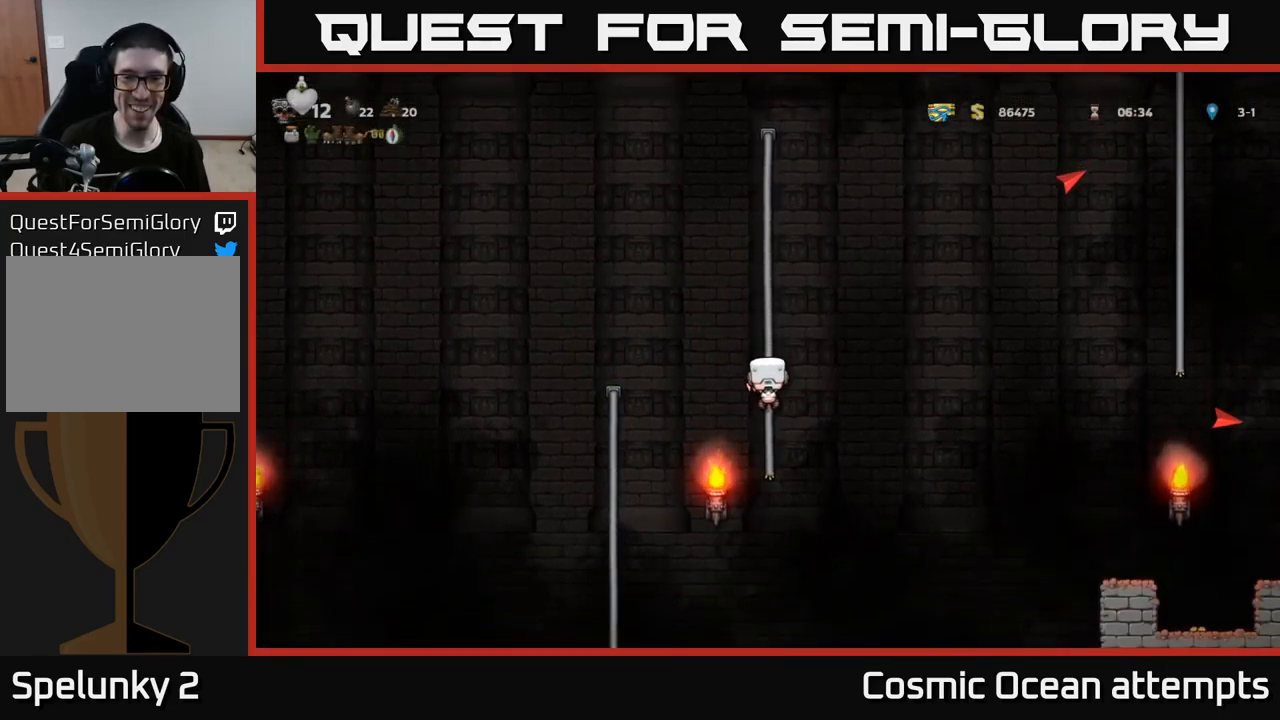
{"buttons": [], "left_stick": "center", "right_stick": "center", "events": [[34, "DPAD_DOWN", "up"]]}
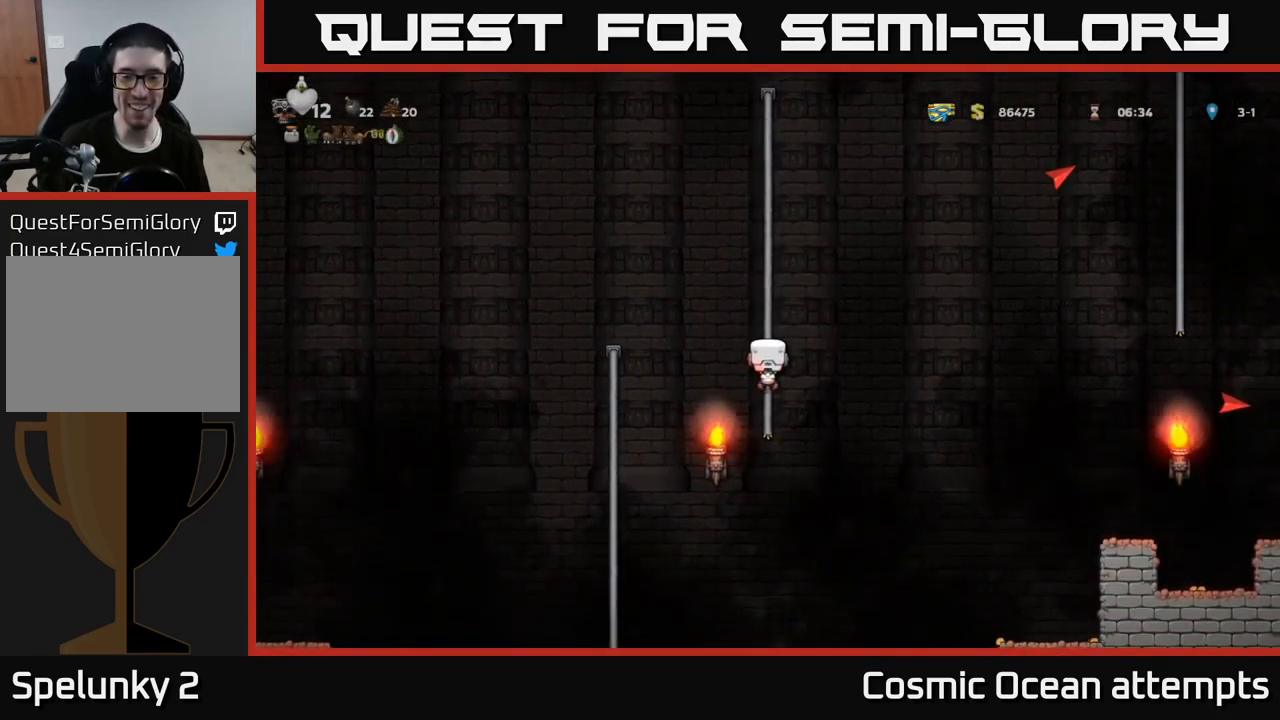
{"buttons": [], "left_stick": "center", "right_stick": "center", "events": []}
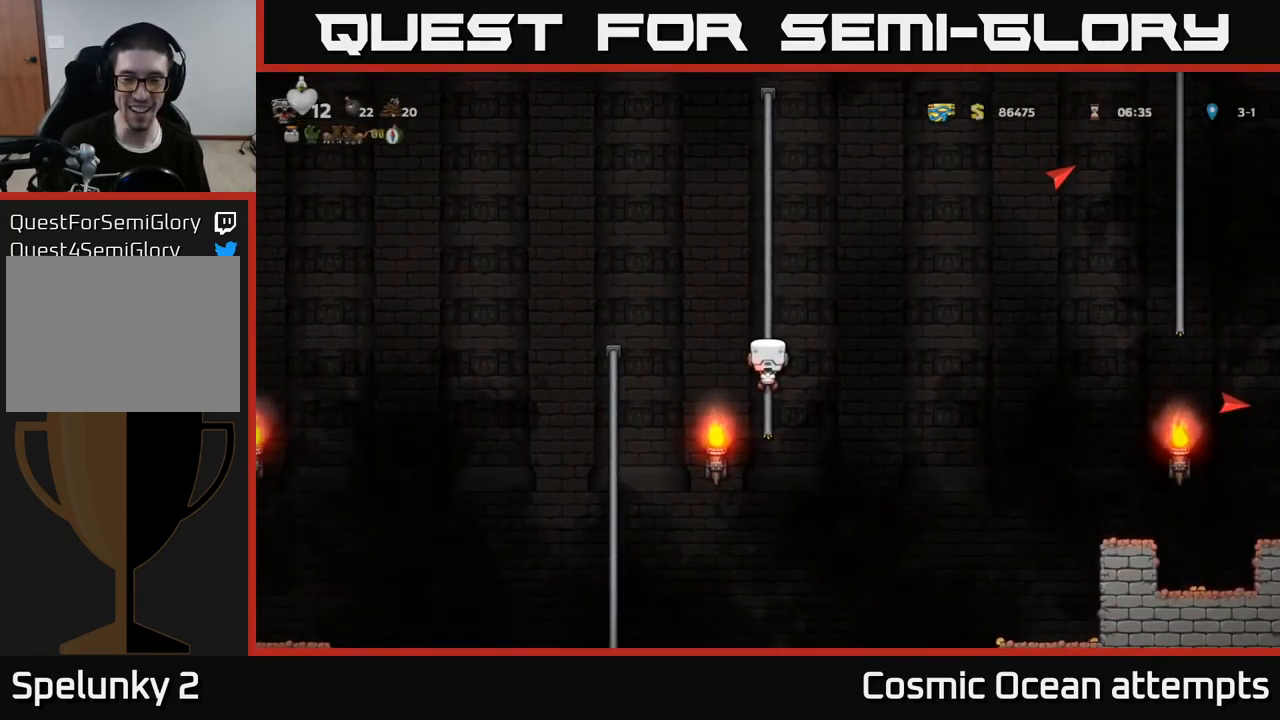
{"buttons": [], "left_stick": "center", "right_stick": "center", "events": []}
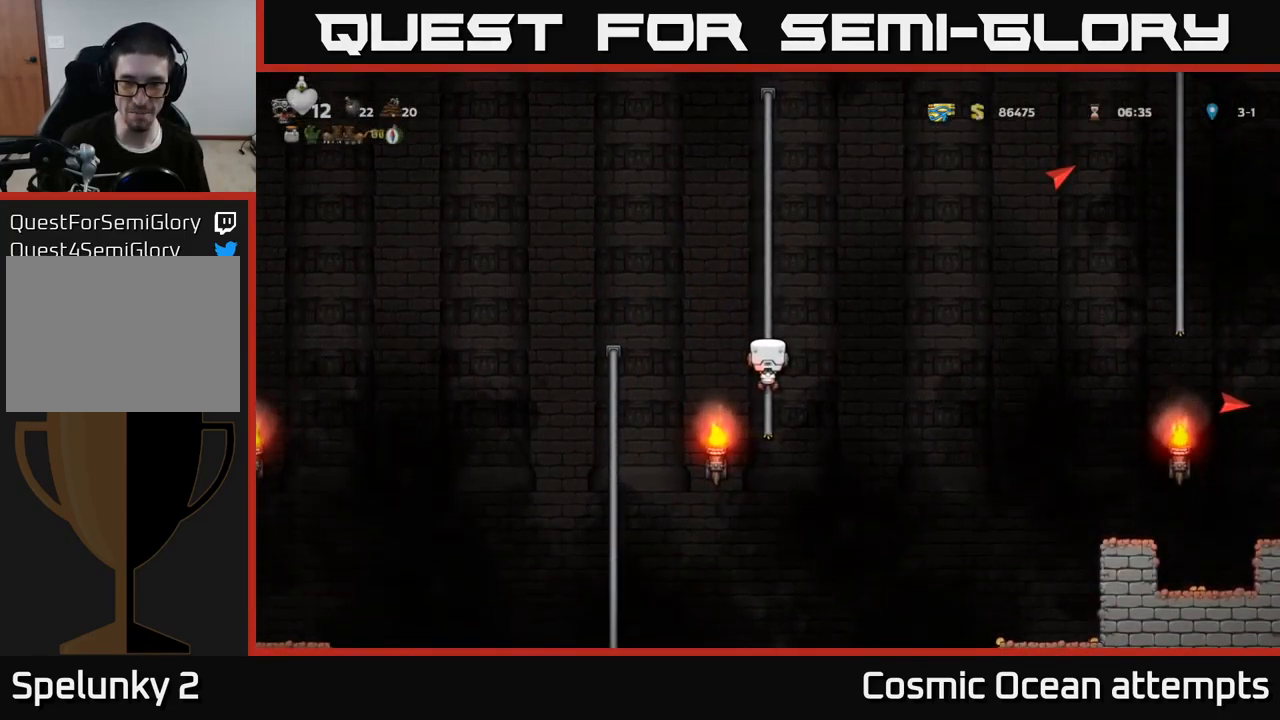
{"buttons": [], "left_stick": "center", "right_stick": "down", "events": [[300, "right_stick", "down"]]}
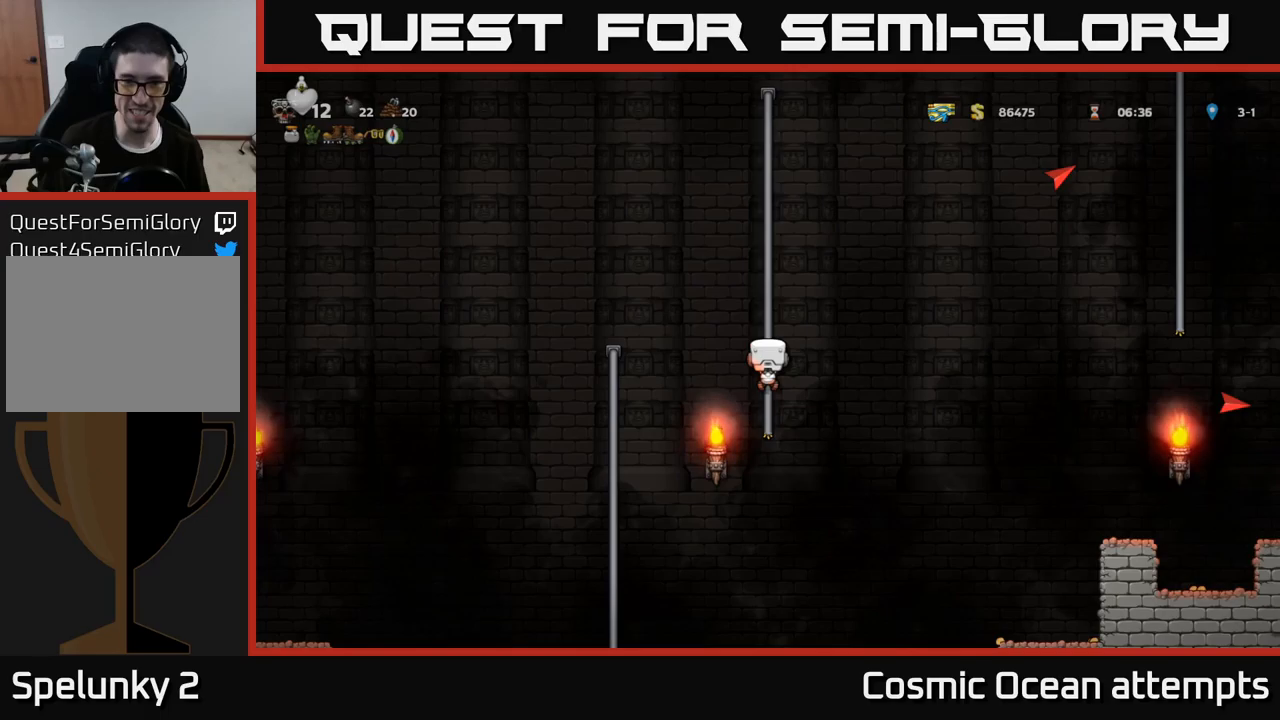
{"buttons": ["A", "DPAD_RIGHT"], "left_stick": "center", "right_stick": "center", "events": [[150, "right_stick", "center"], [433, "DPAD_RIGHT", "down"], [450, "A", "down"]]}